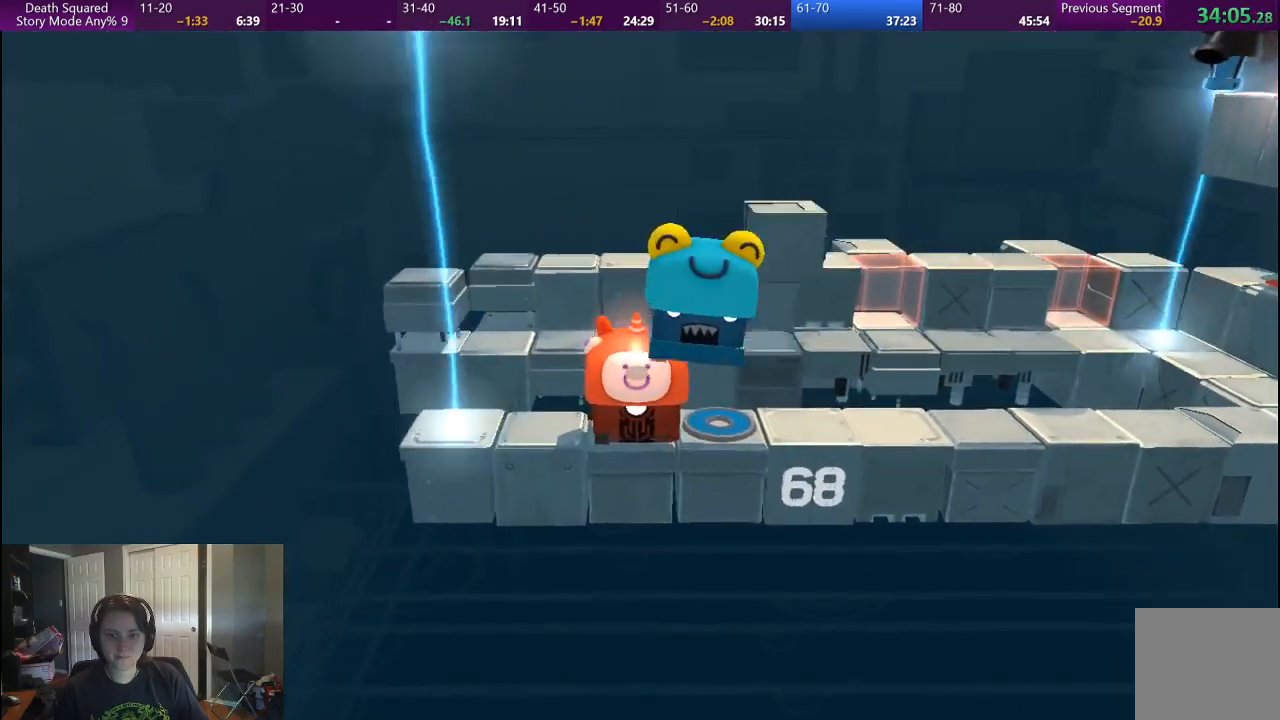
Gameplay with a controller (PlayStation layout); each line is a JSON object with the inputs held at the frame after it. "events" lists button and stick changes between this image and that frame as [ms after this image, input, new state], when the widget could be followed in between. Not read: L1 L3 R1 R3.
{"buttons": [], "left_stick": "center", "right_stick": "center", "events": []}
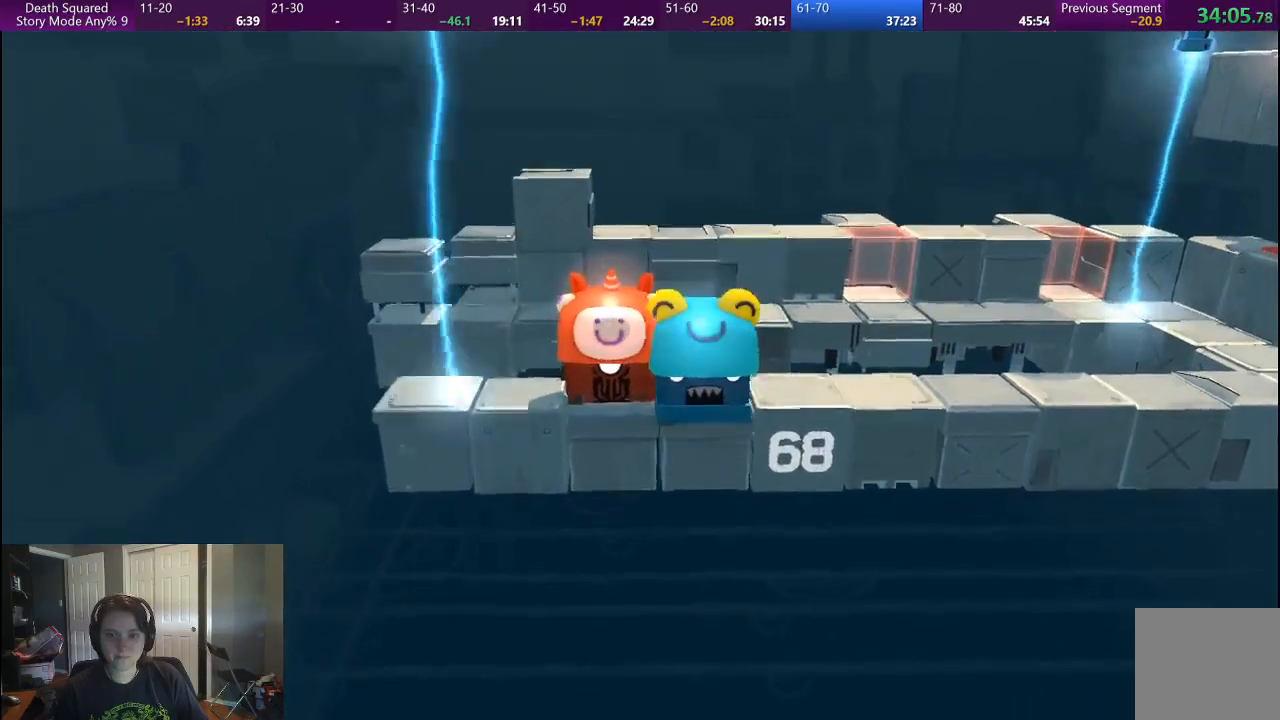
{"buttons": ["CROSS"], "left_stick": "center", "right_stick": "center", "events": [[133, "CROSS", "down"], [250, "CROSS", "up"], [333, "CROSS", "down"], [417, "CROSS", "up"], [500, "CROSS", "down"]]}
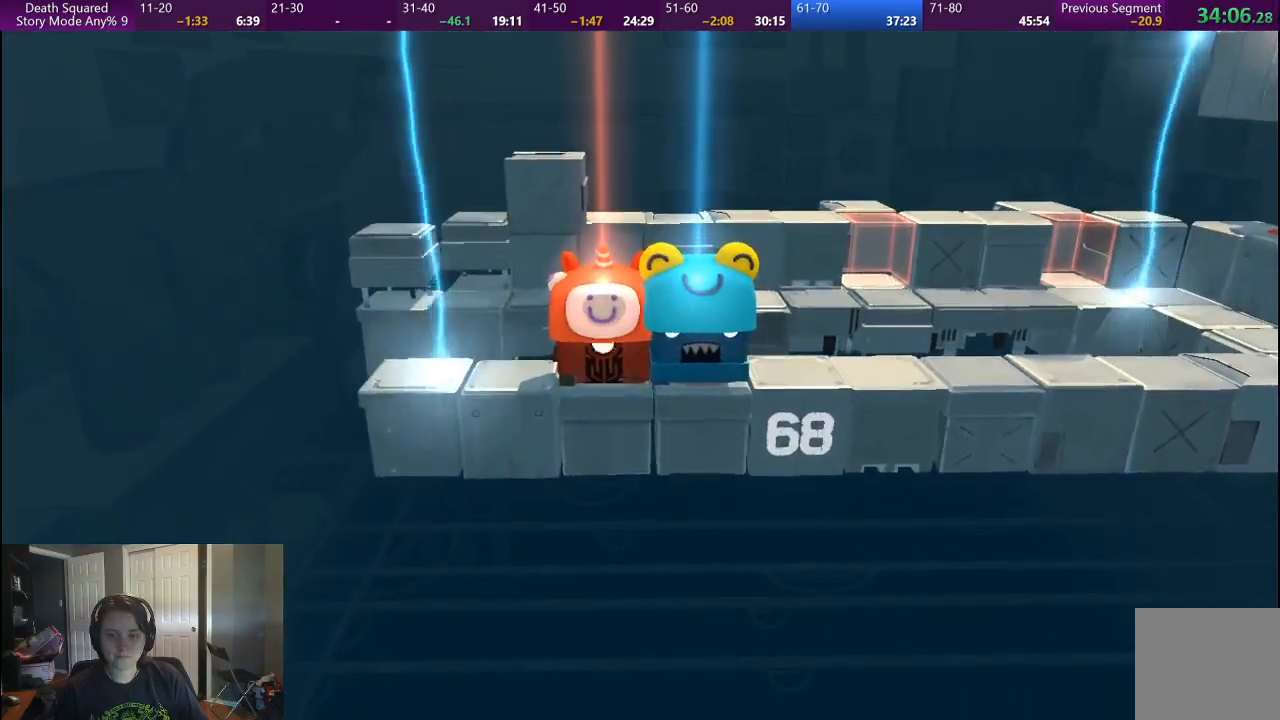
{"buttons": [], "left_stick": "center", "right_stick": "center", "events": [[100, "CROSS", "up"], [183, "CROSS", "down"], [283, "CROSS", "up"], [350, "CROSS", "down"], [467, "CROSS", "up"]]}
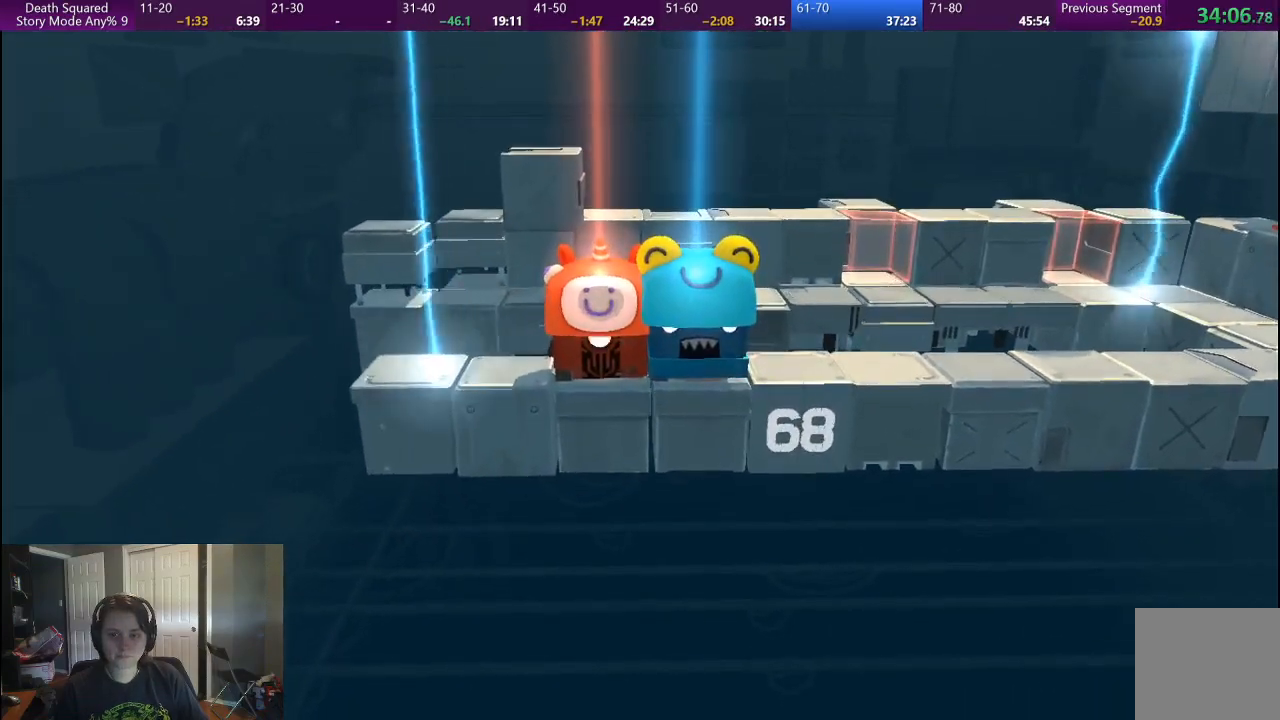
{"buttons": [], "left_stick": "center", "right_stick": "center", "events": [[33, "CROSS", "down"], [150, "CROSS", "up"], [233, "CROSS", "down"], [333, "CROSS", "up"], [417, "CROSS", "down"], [500, "CROSS", "up"]]}
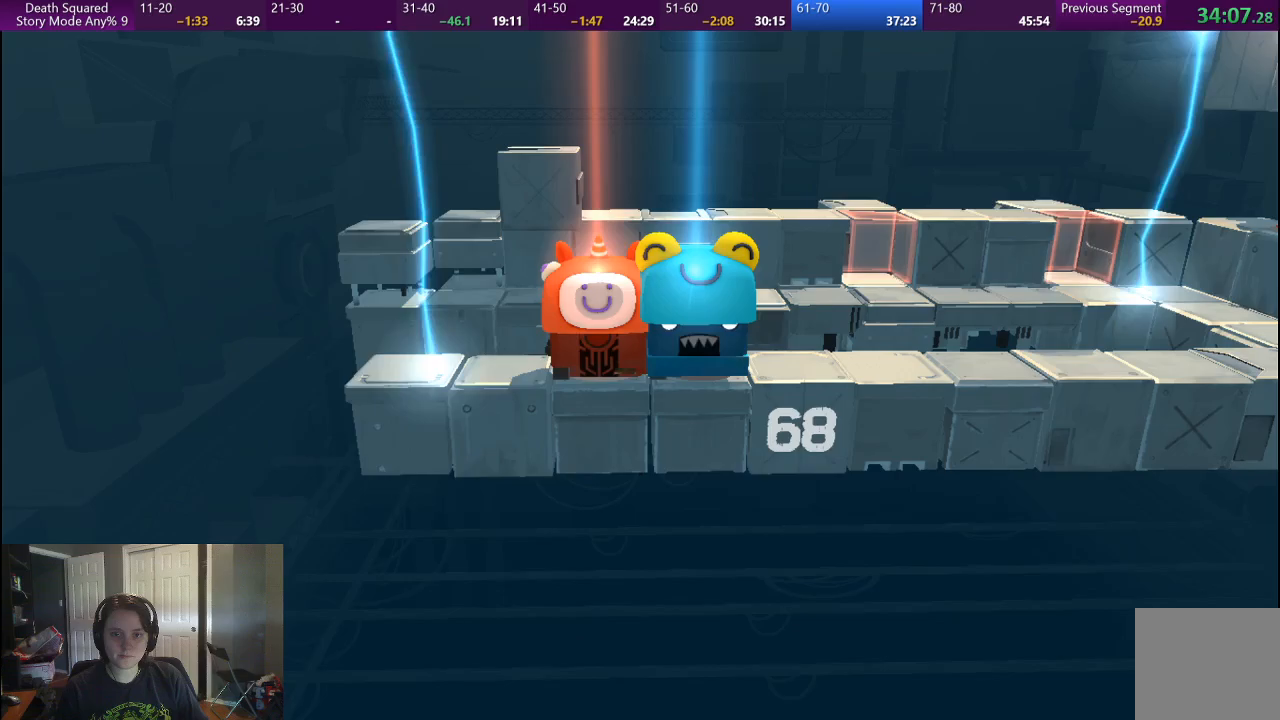
{"buttons": ["CROSS"], "left_stick": "center", "right_stick": "center", "events": [[83, "CROSS", "down"], [183, "CROSS", "up"], [267, "CROSS", "down"]]}
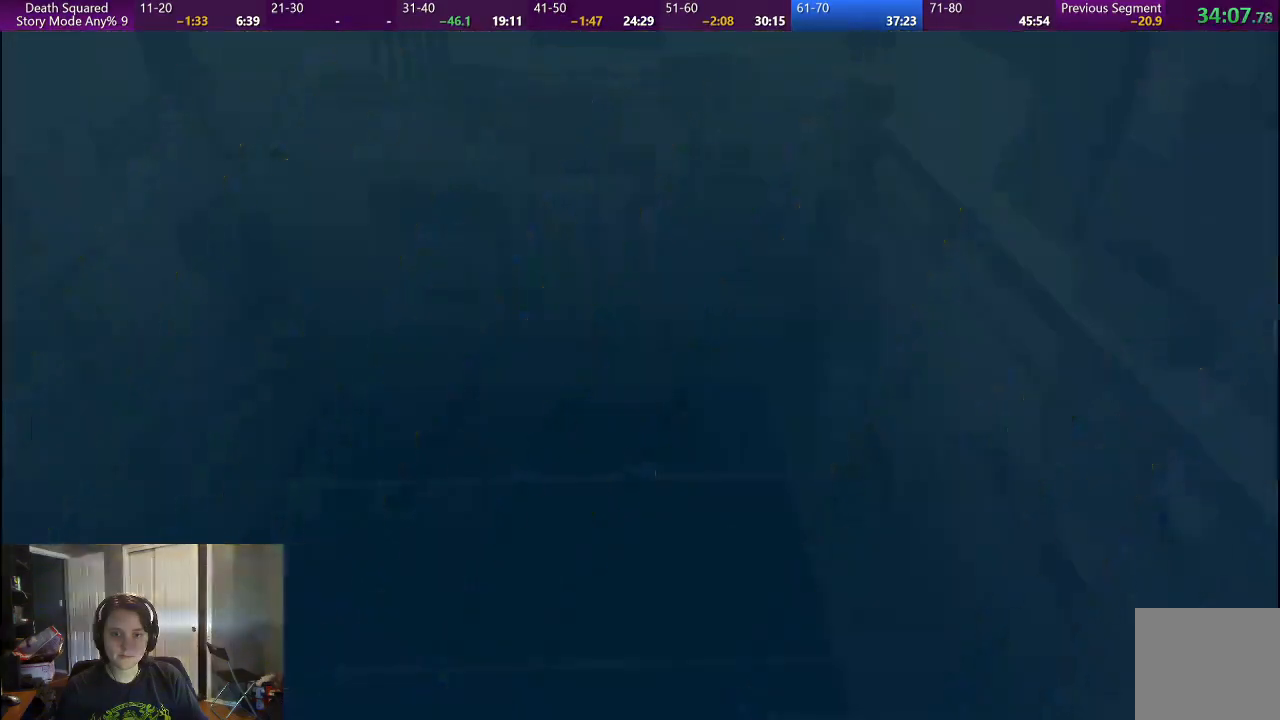
{"buttons": ["CROSS"], "left_stick": "center", "right_stick": "center", "events": [[50, "CROSS", "up"], [117, "CROSS", "down"], [200, "CROSS", "up"], [283, "CROSS", "down"], [383, "CROSS", "up"], [467, "CROSS", "down"]]}
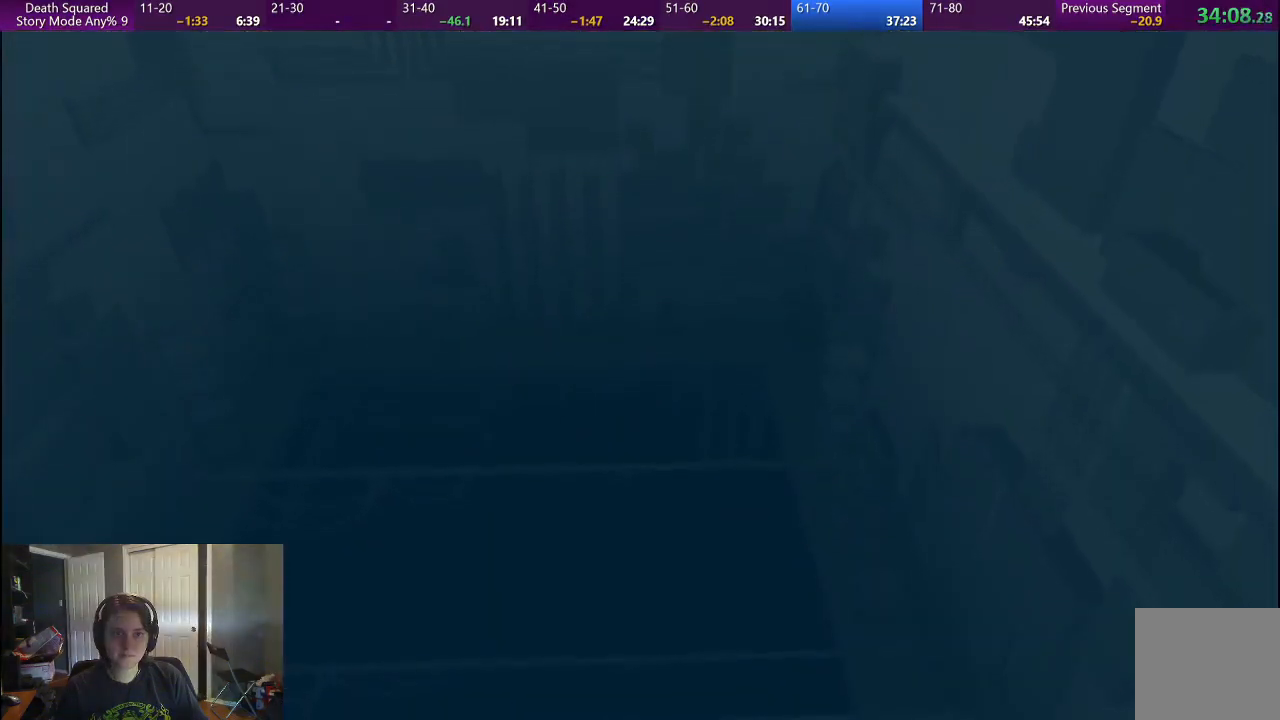
{"buttons": [], "left_stick": "center", "right_stick": "center", "events": [[67, "CROSS", "up"], [167, "CROSS", "down"], [283, "CROSS", "up"]]}
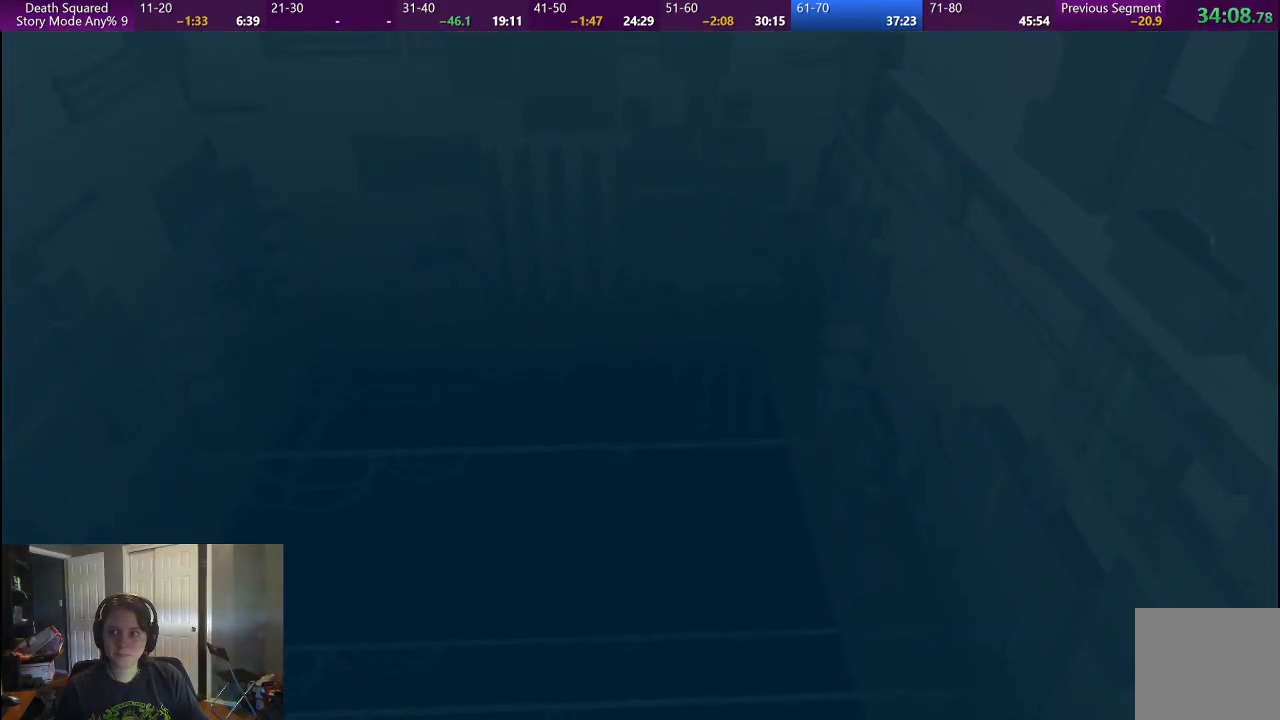
{"buttons": [], "left_stick": "center", "right_stick": "center", "events": []}
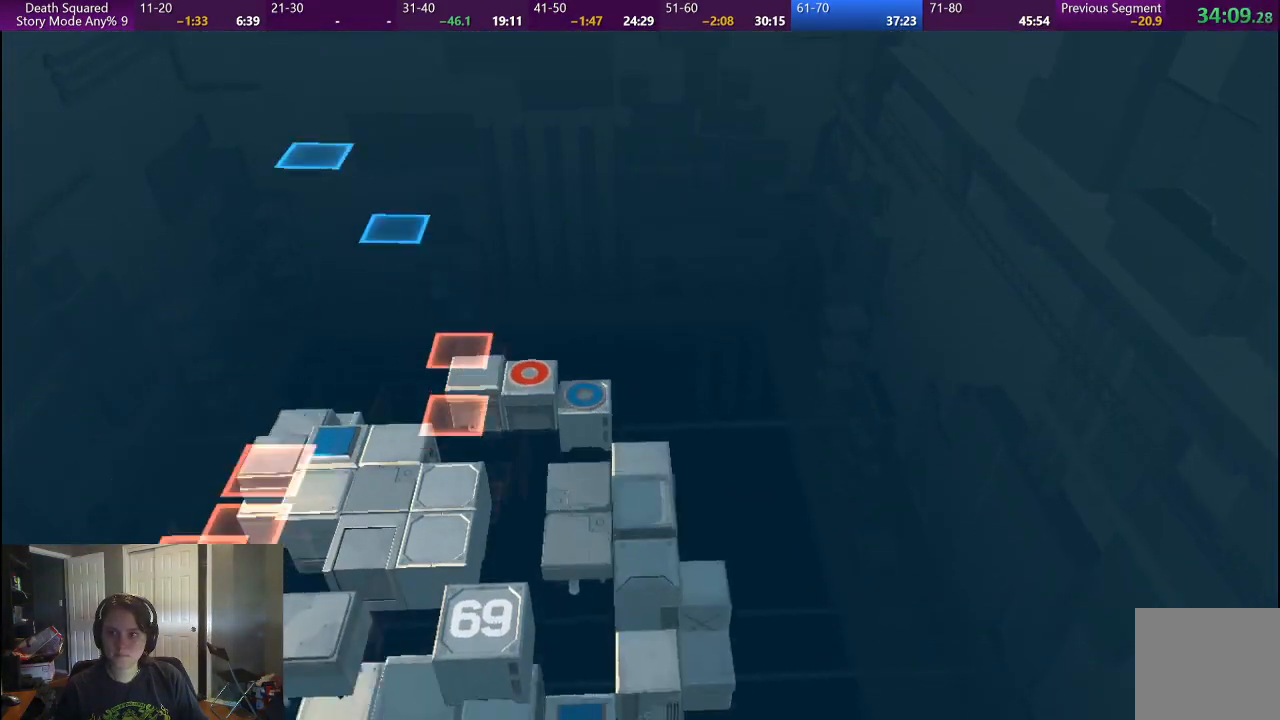
{"buttons": [], "left_stick": "center", "right_stick": "center", "events": []}
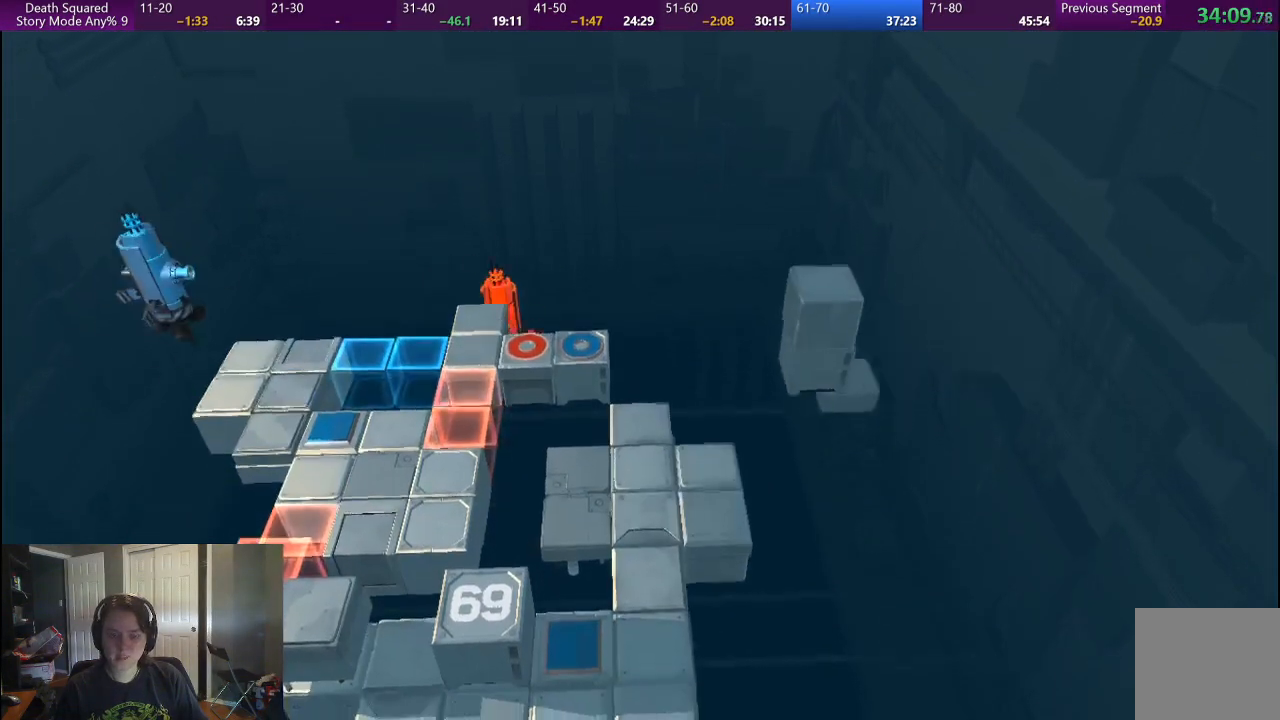
{"buttons": [], "left_stick": "center", "right_stick": "center", "events": []}
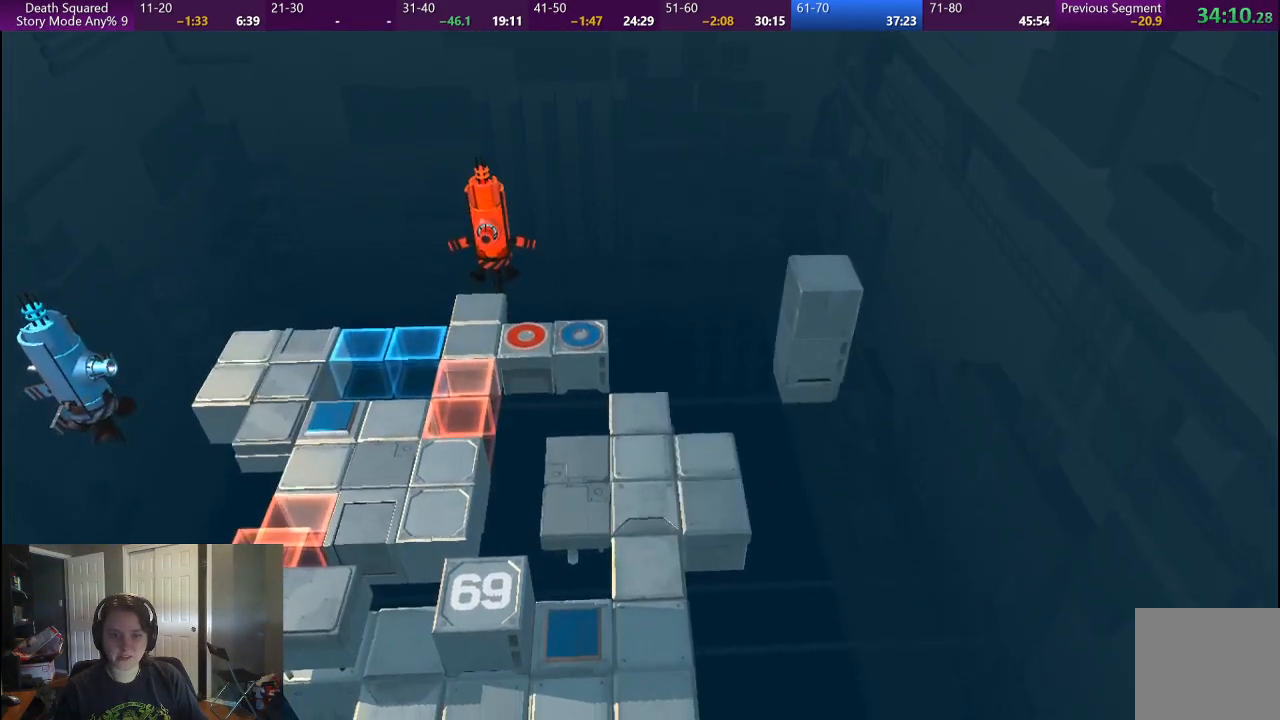
{"buttons": [], "left_stick": "center", "right_stick": "center", "events": []}
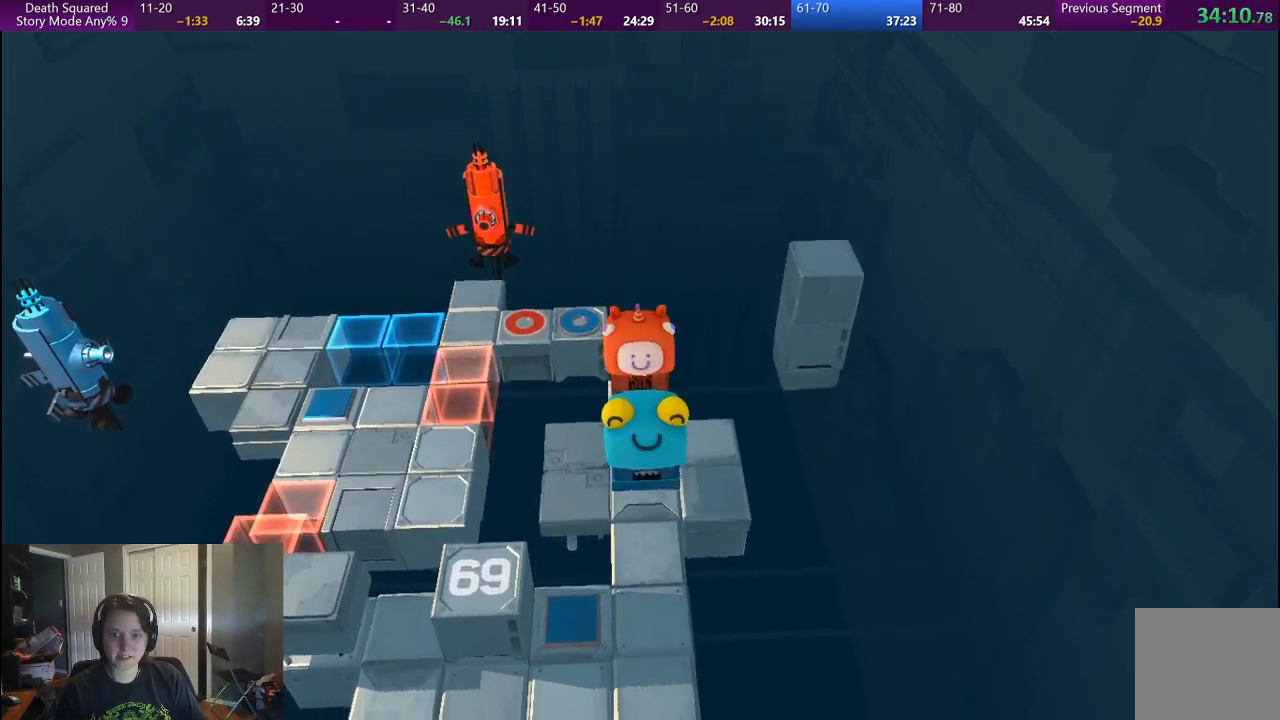
{"buttons": [], "left_stick": "down-left", "right_stick": "center", "events": [[217, "left_stick", "down-left"]]}
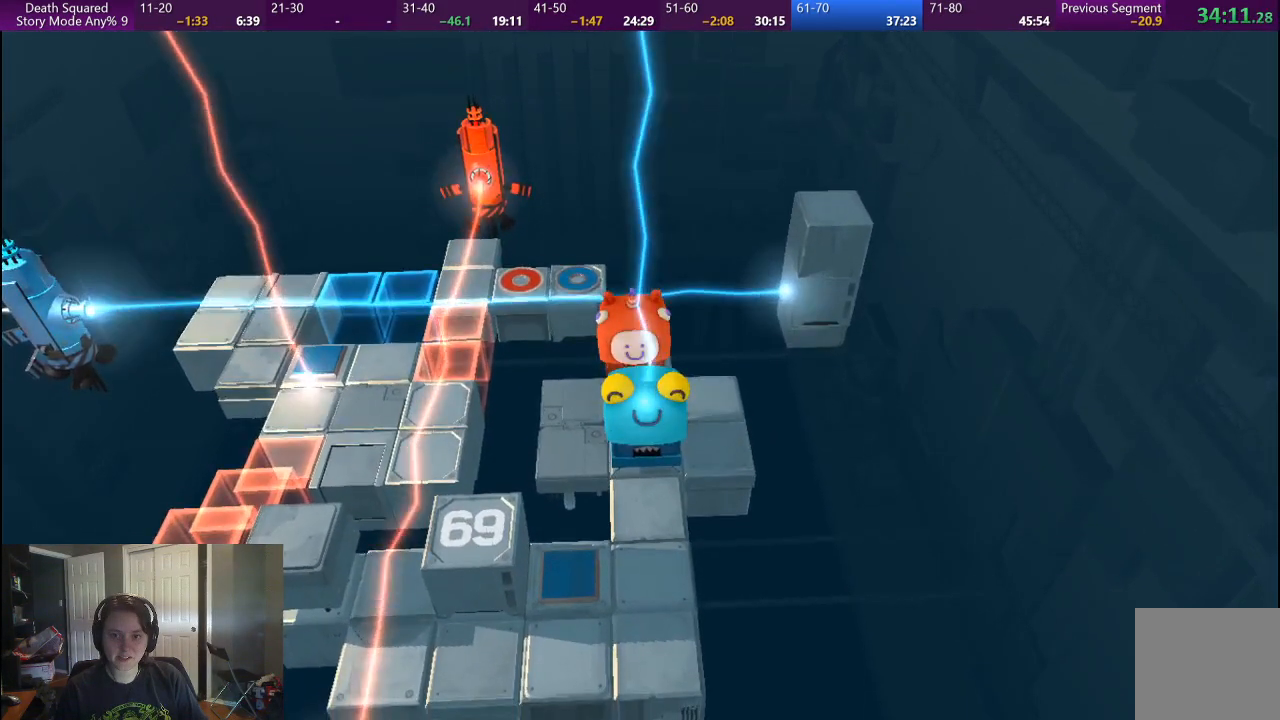
{"buttons": [], "left_stick": "center", "right_stick": "center", "events": [[483, "left_stick", "center"]]}
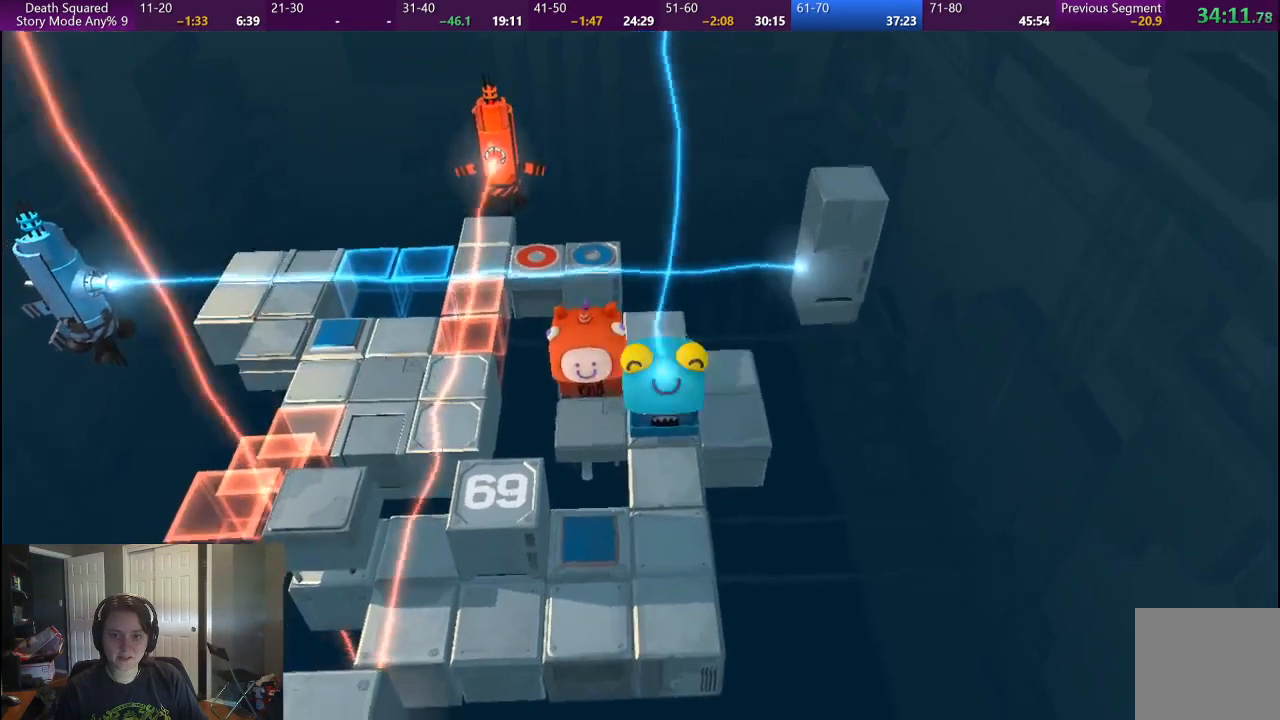
{"buttons": [], "left_stick": "center", "right_stick": "center", "events": []}
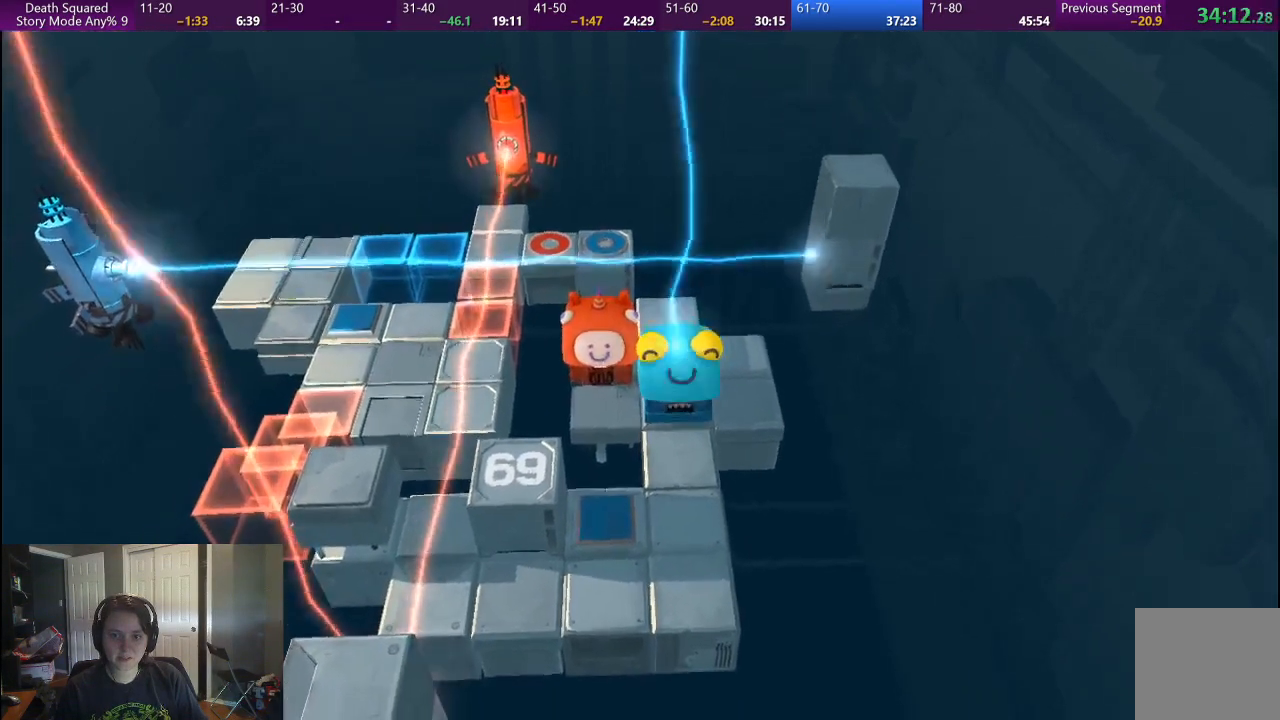
{"buttons": [], "left_stick": "down", "right_stick": "center", "events": [[367, "left_stick", "down"]]}
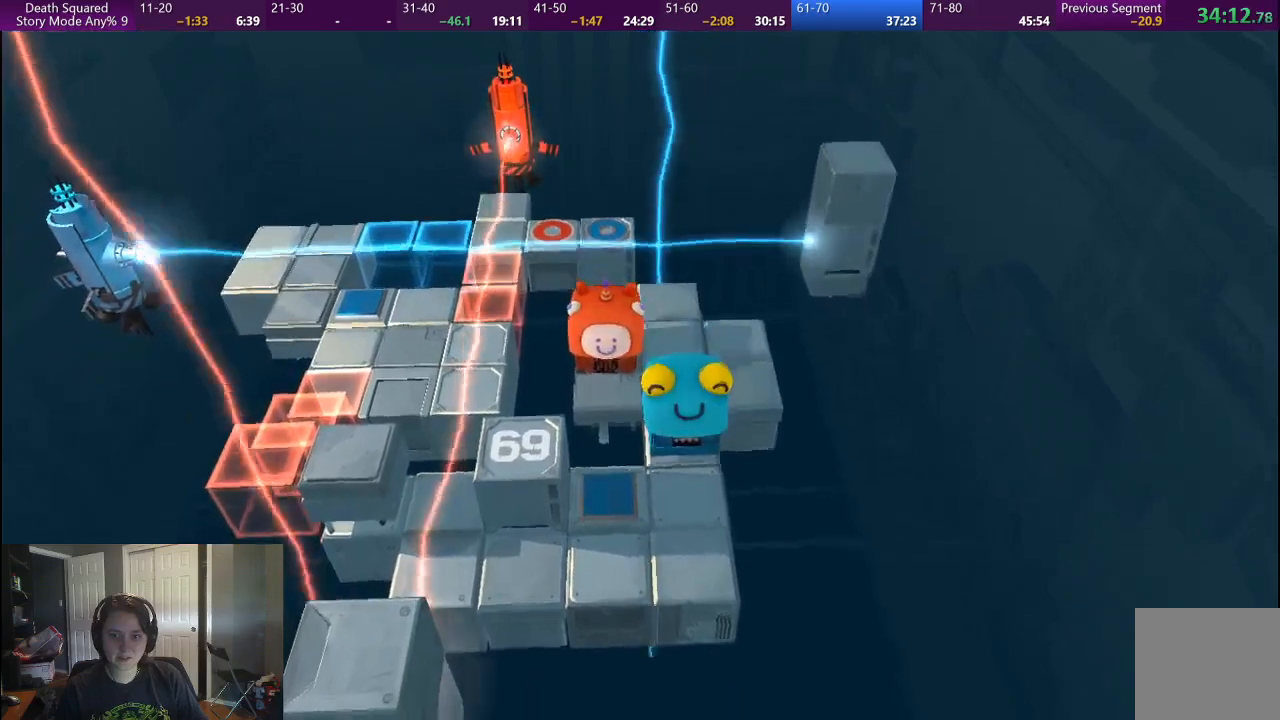
{"buttons": [], "left_stick": "down", "right_stick": "center", "events": [[17, "left_stick", "down-right"], [367, "left_stick", "down"]]}
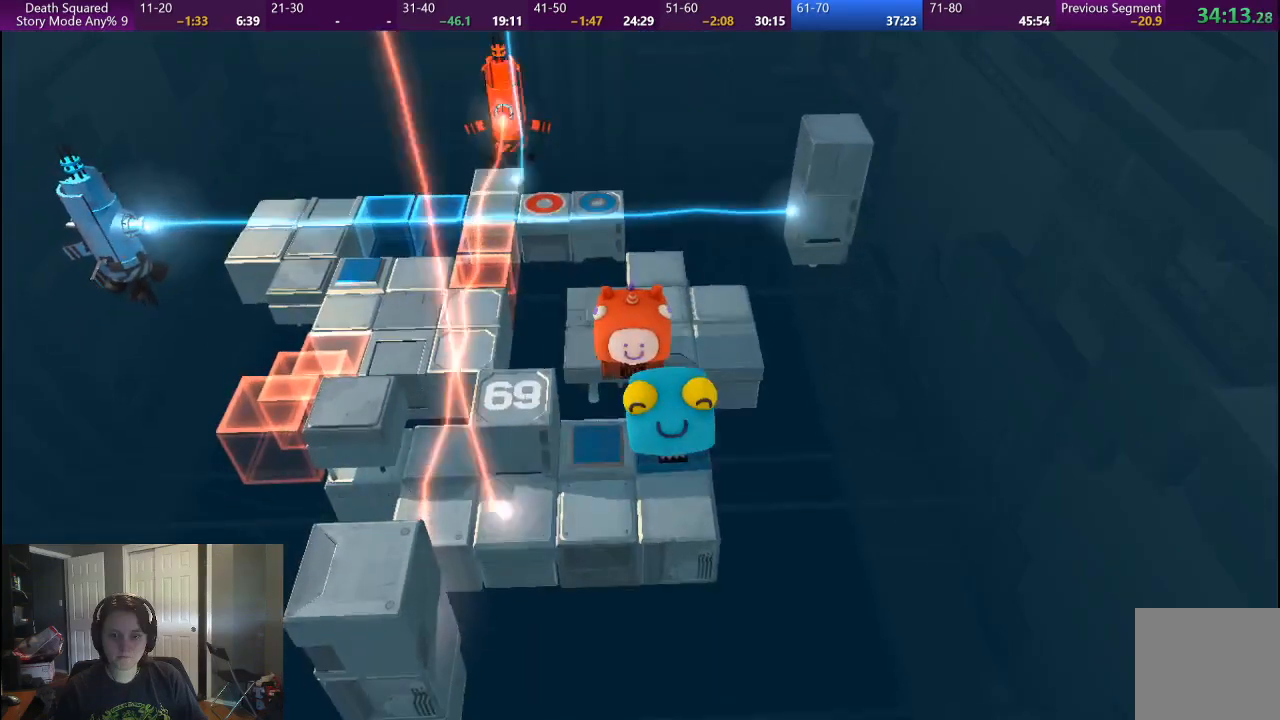
{"buttons": [], "left_stick": "center", "right_stick": "center", "events": [[133, "left_stick", "center"], [183, "left_stick", "down-right"], [317, "left_stick", "right"], [417, "left_stick", "center"]]}
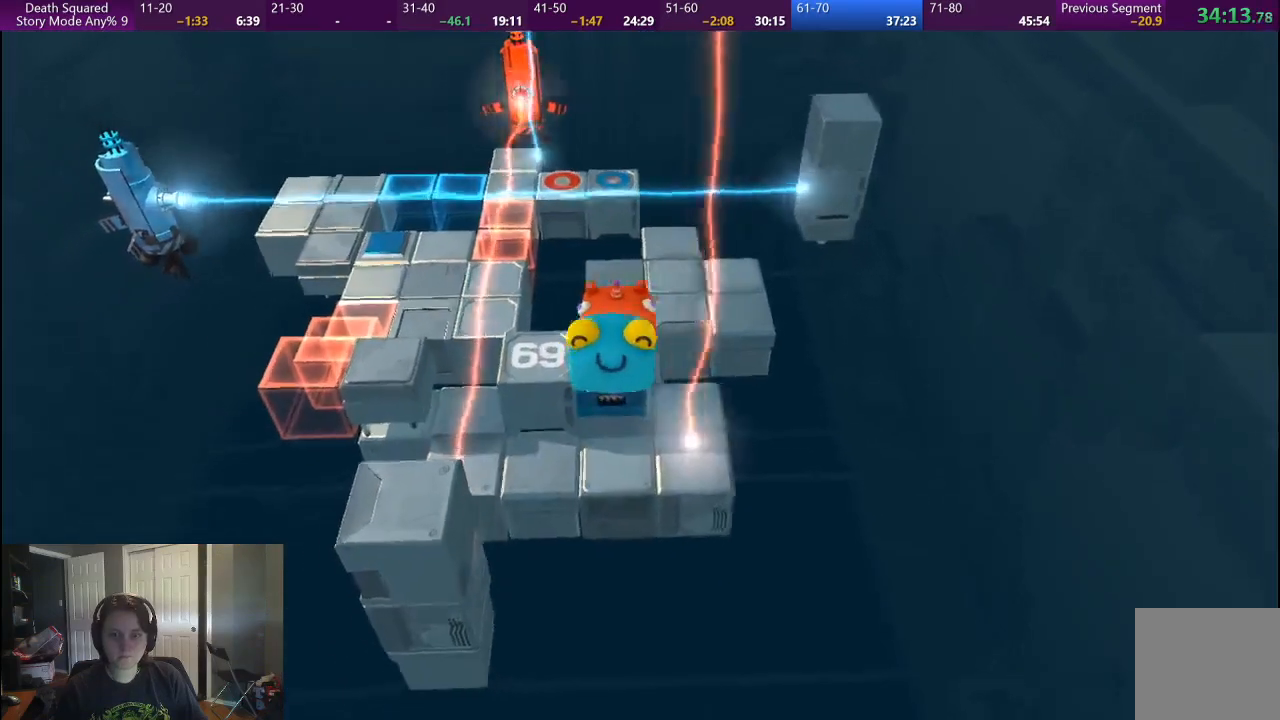
{"buttons": [], "left_stick": "center", "right_stick": "center", "events": []}
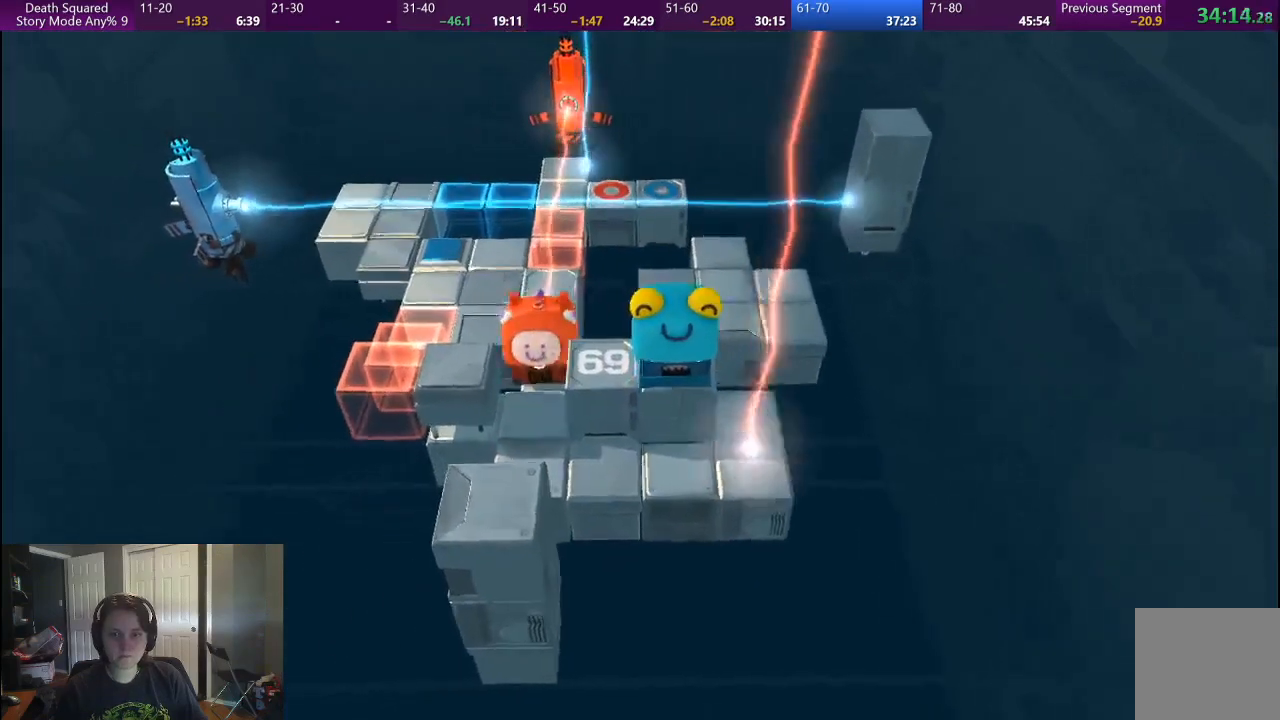
{"buttons": [], "left_stick": "down-right", "right_stick": "center", "events": [[283, "left_stick", "down"], [383, "left_stick", "down-right"]]}
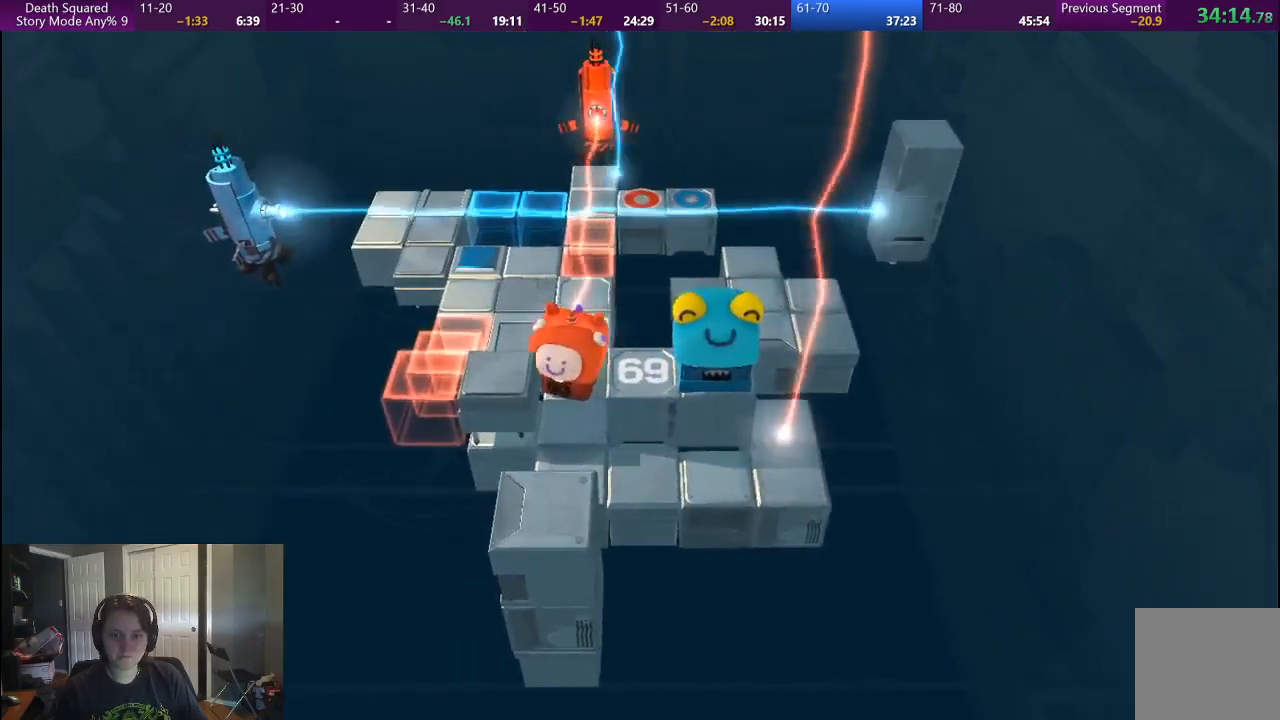
{"buttons": [], "left_stick": "center", "right_stick": "center", "events": [[200, "left_stick", "down"], [500, "left_stick", "center"]]}
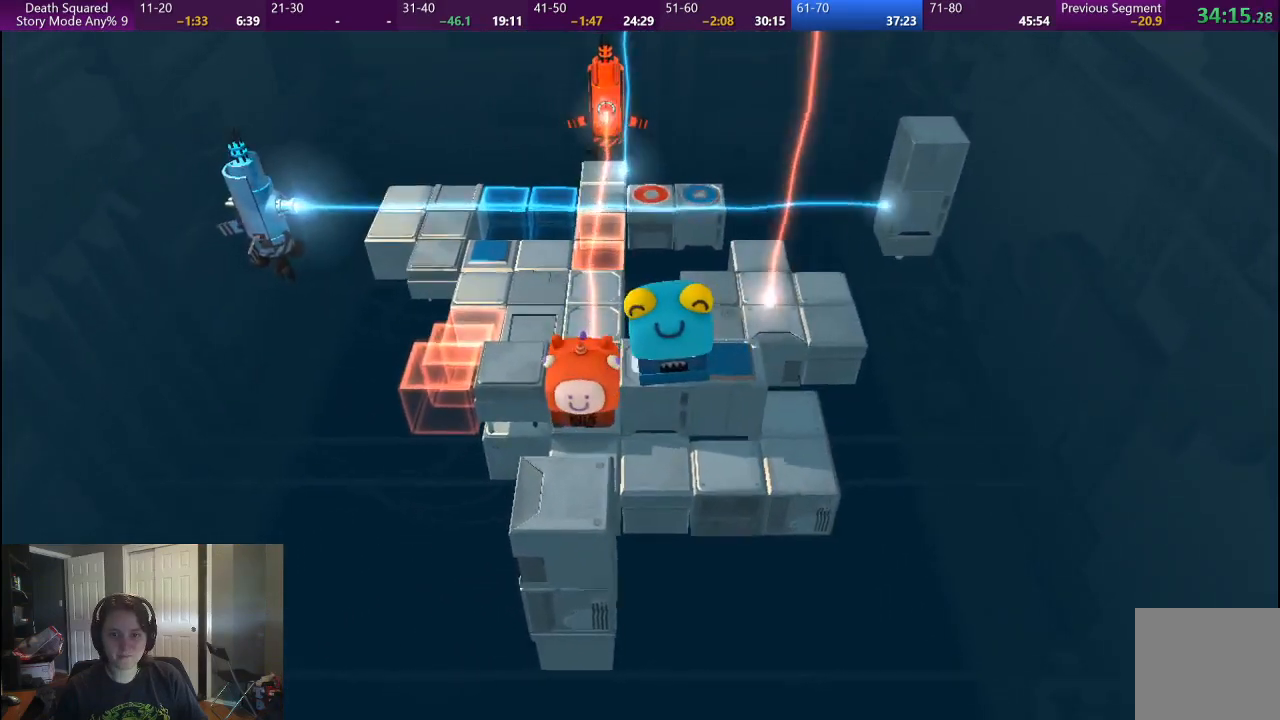
{"buttons": [], "left_stick": "center", "right_stick": "center", "events": []}
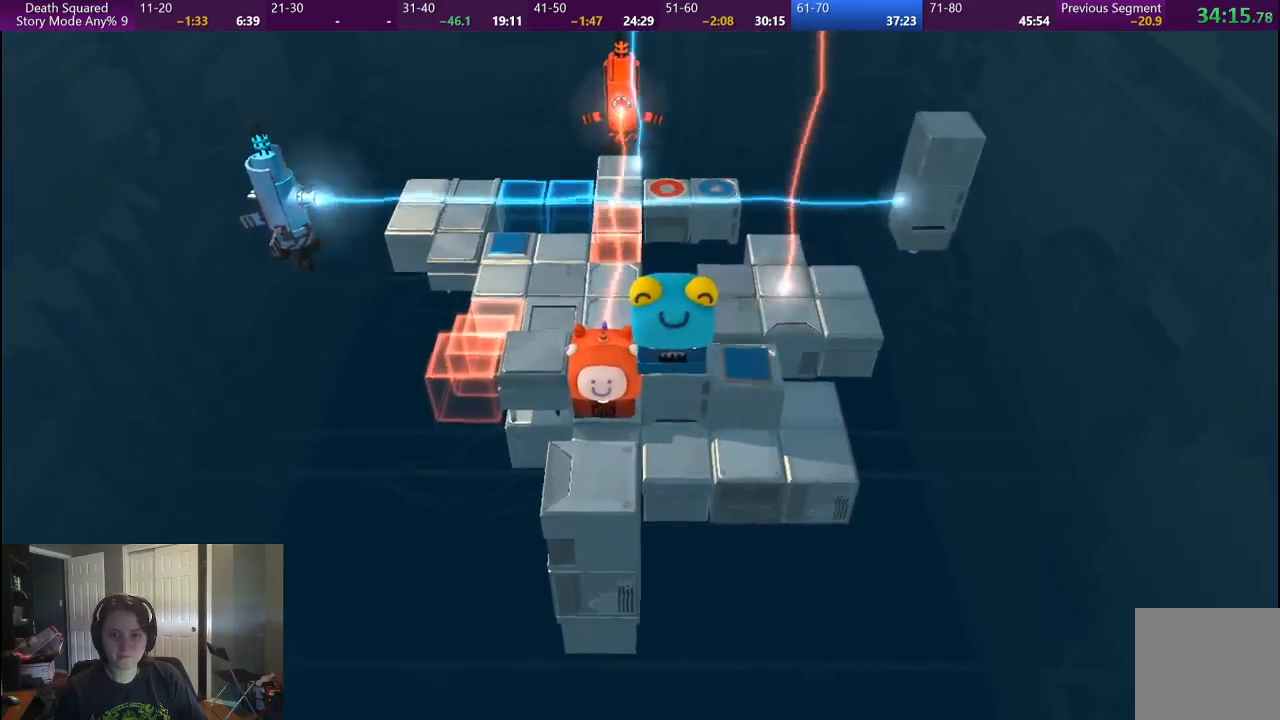
{"buttons": [], "left_stick": "center", "right_stick": "center", "events": []}
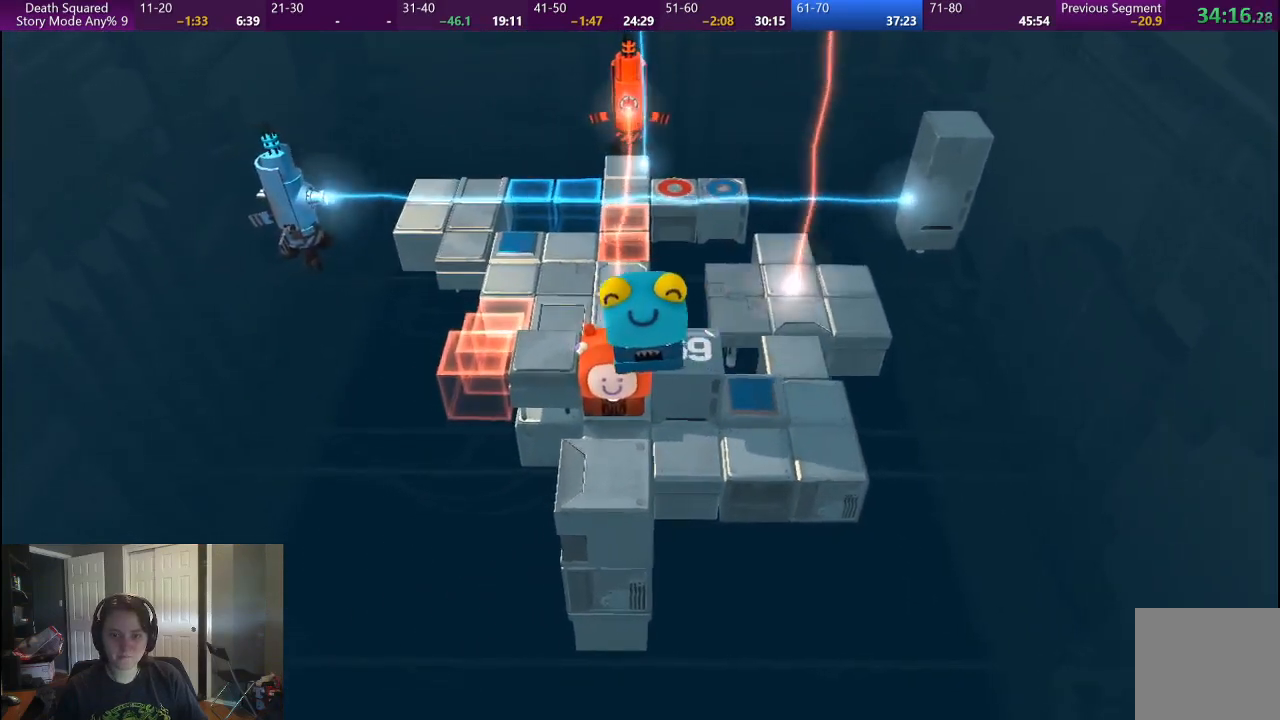
{"buttons": [], "left_stick": "center", "right_stick": "center", "events": []}
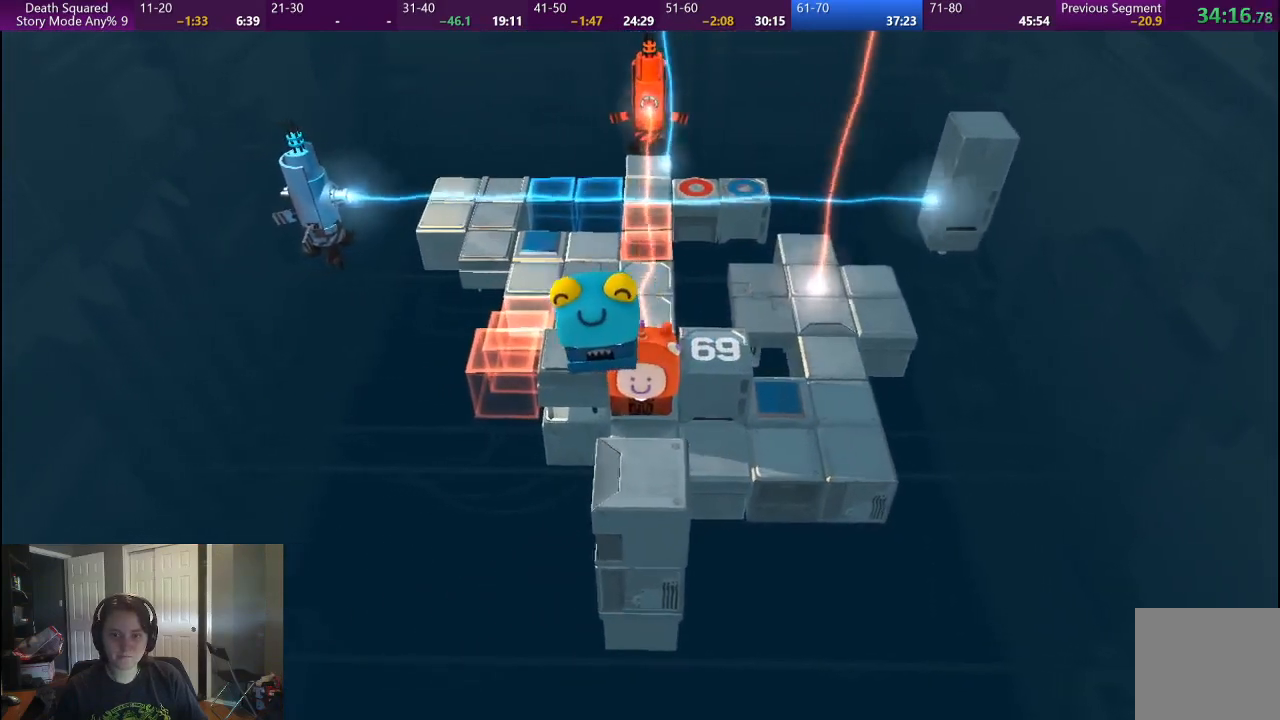
{"buttons": [], "left_stick": "center", "right_stick": "center", "events": []}
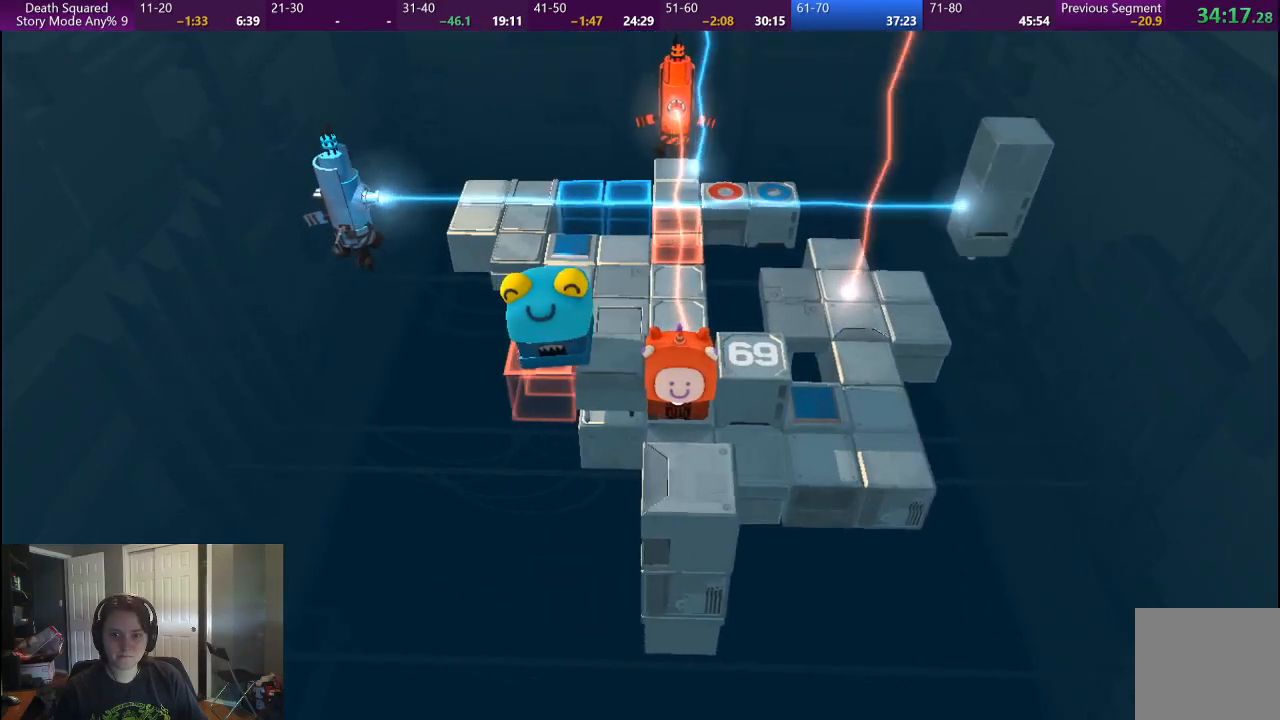
{"buttons": [], "left_stick": "down", "right_stick": "center", "events": [[117, "left_stick", "down"]]}
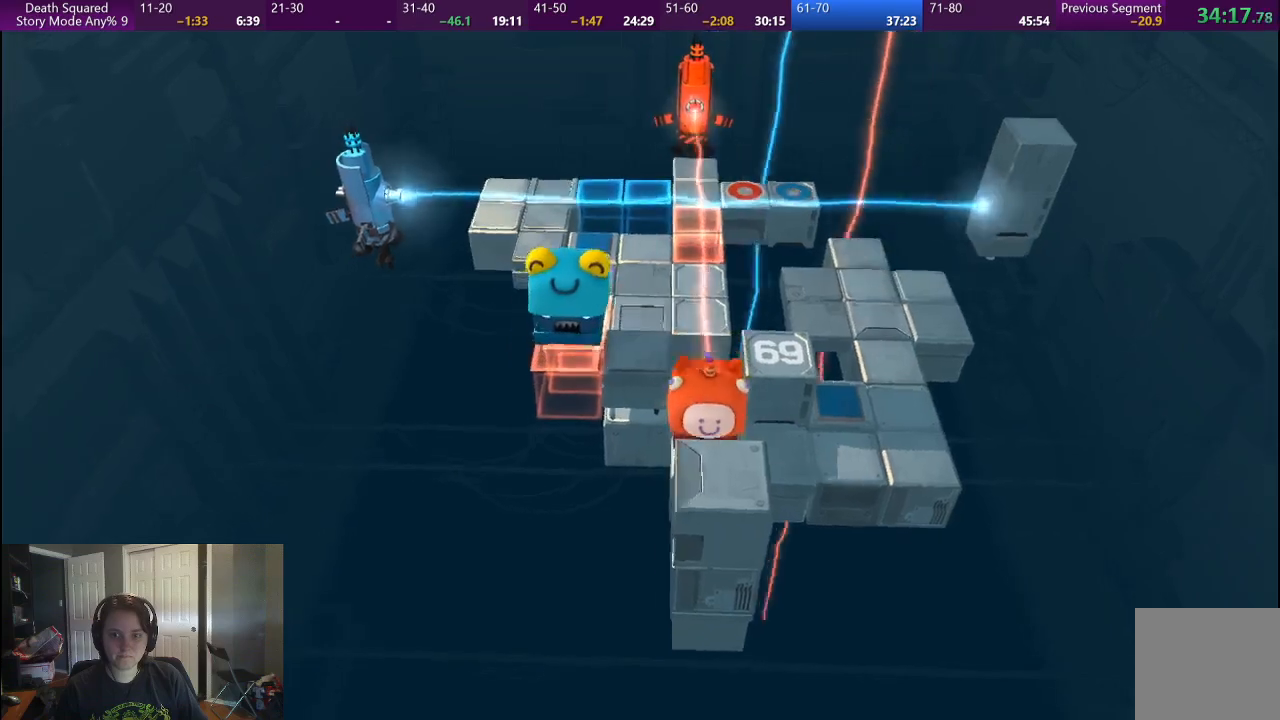
{"buttons": [], "left_stick": "center", "right_stick": "center", "events": [[67, "left_stick", "center"]]}
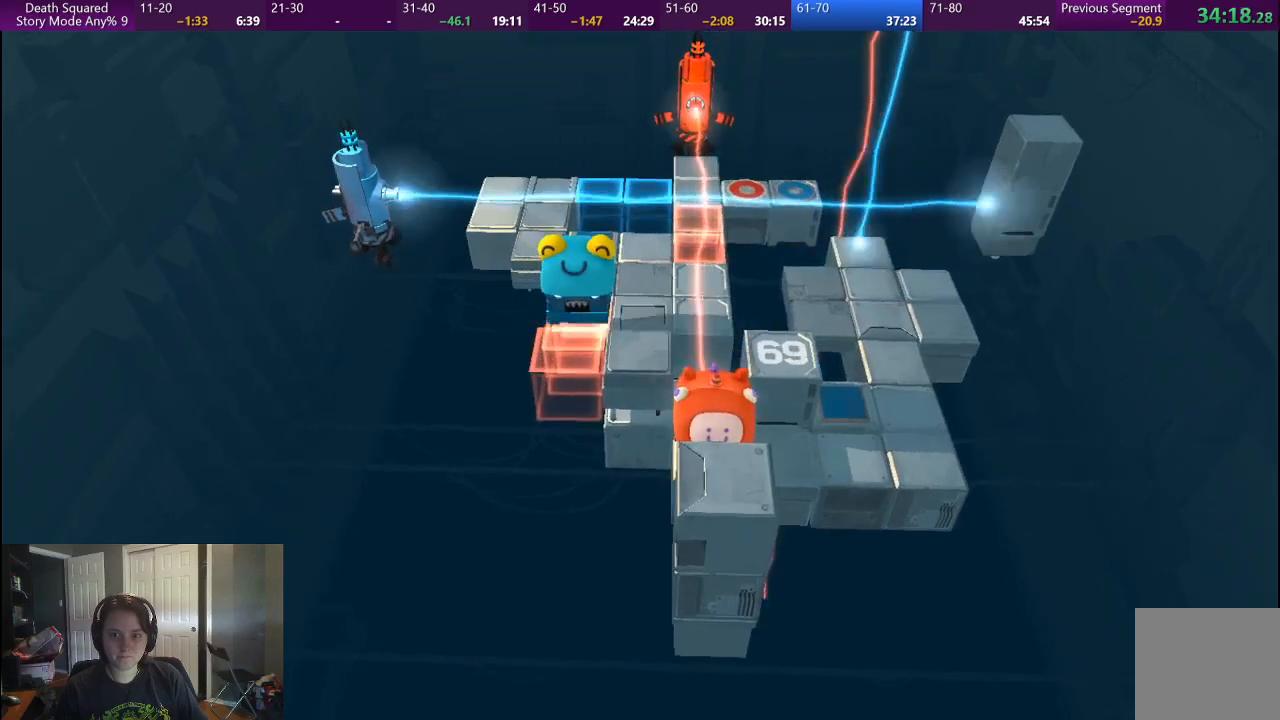
{"buttons": [], "left_stick": "center", "right_stick": "center", "events": []}
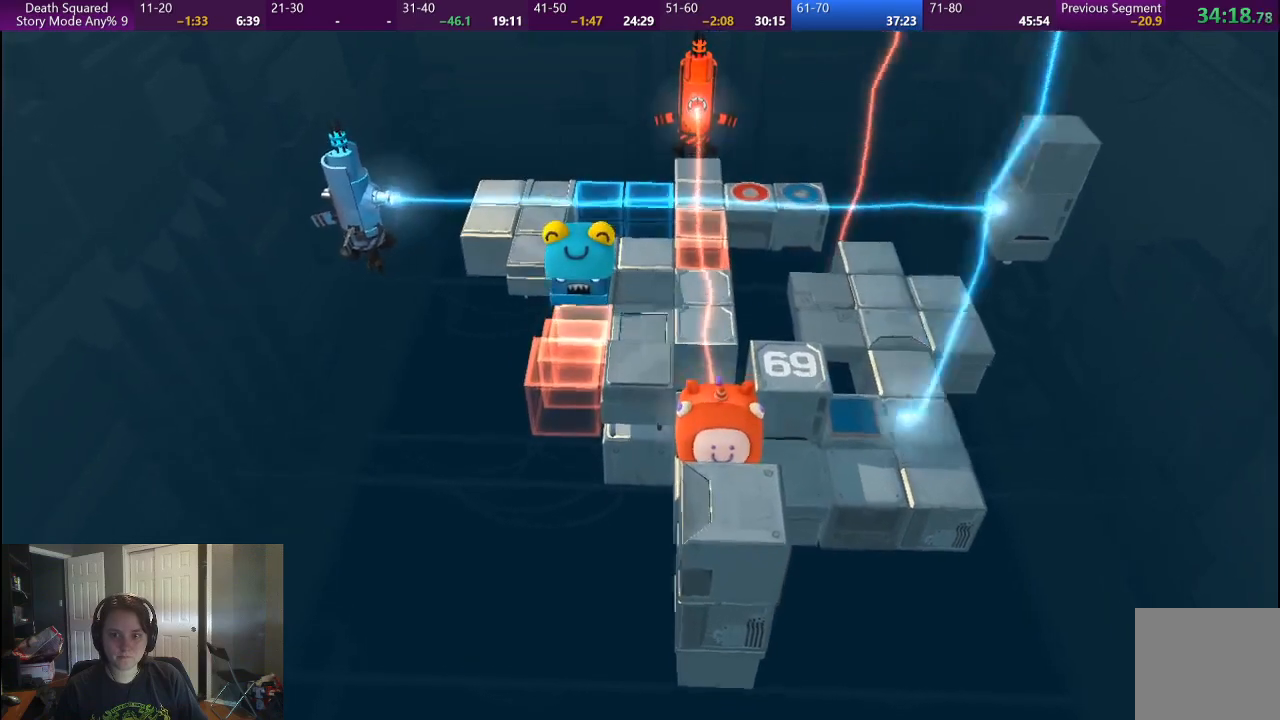
{"buttons": [], "left_stick": "center", "right_stick": "center", "events": []}